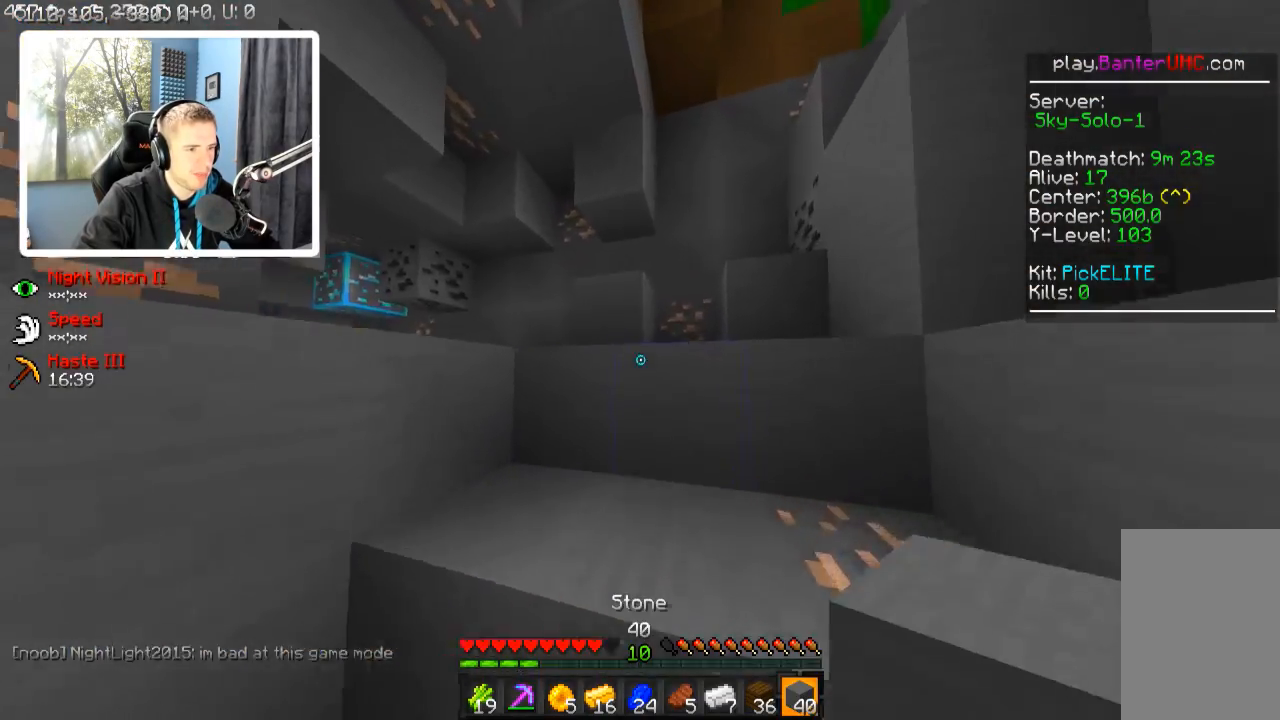
Gameplay with keyboard; each line is a JSON object with the keys held at the frame after it. "events" lists presses ("down") and releases ("up") of "a", "d", "s" and "w" between this image and that frame as [ms after this image, input, new state], when the widget could be followed in between. No other keys are recorded. Mouse input is not recorded.
{"keys": ["d", "w"], "events": [[117, "a", "up"], [317, "d", "down"]]}
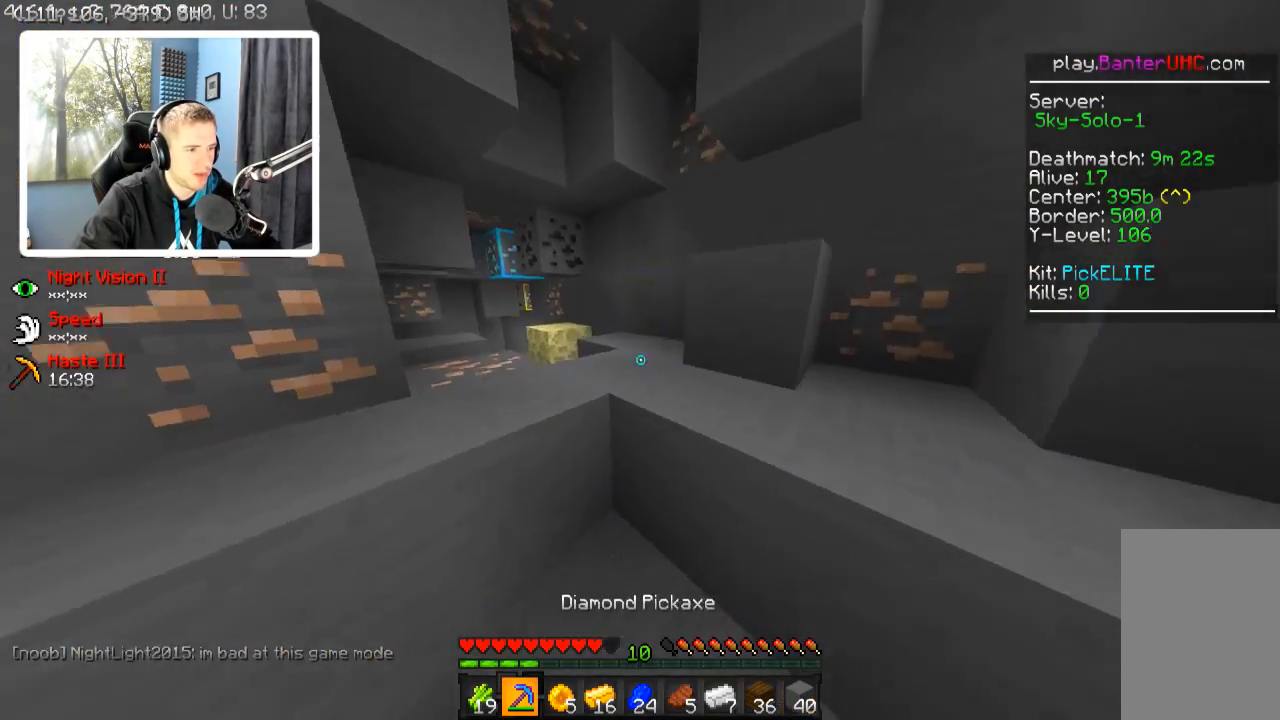
{"keys": ["a"], "events": [[67, "d", "up"], [267, "a", "down"], [467, "w", "up"]]}
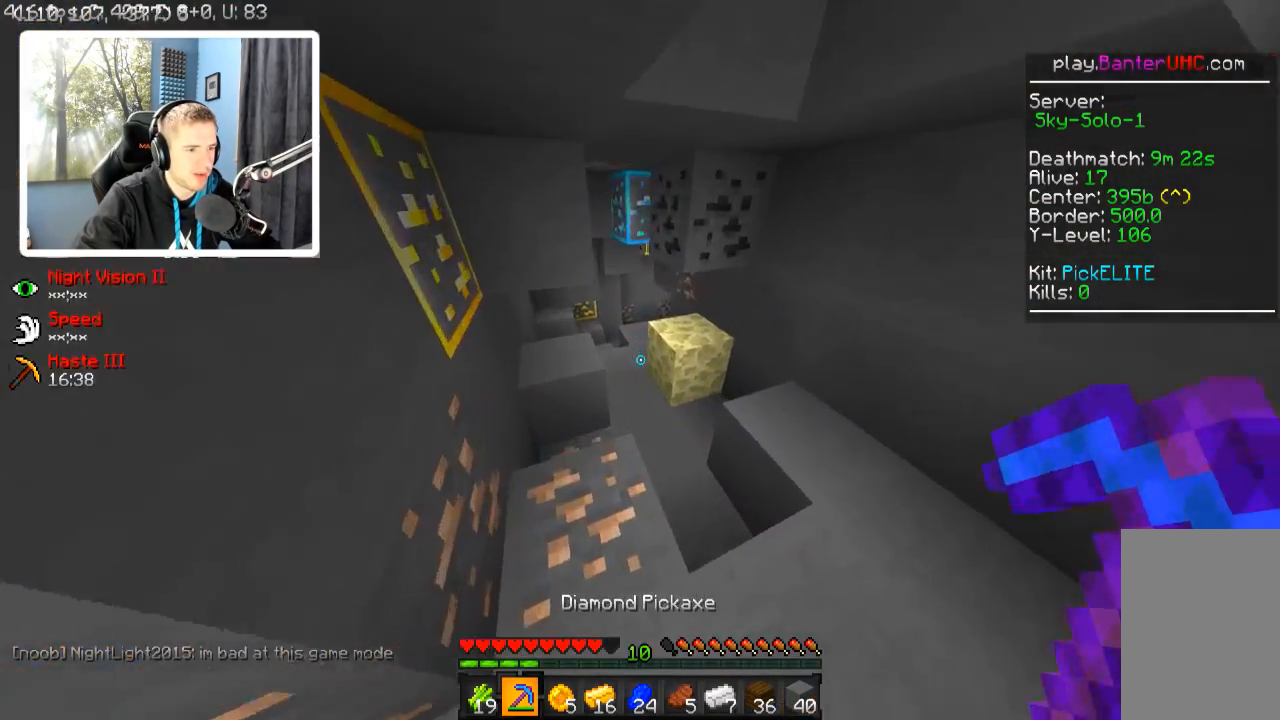
{"keys": [], "events": [[17, "w", "down"], [67, "a", "up"], [117, "d", "down"], [167, "d", "up"], [367, "a", "down"], [417, "w", "up"], [467, "a", "up"]]}
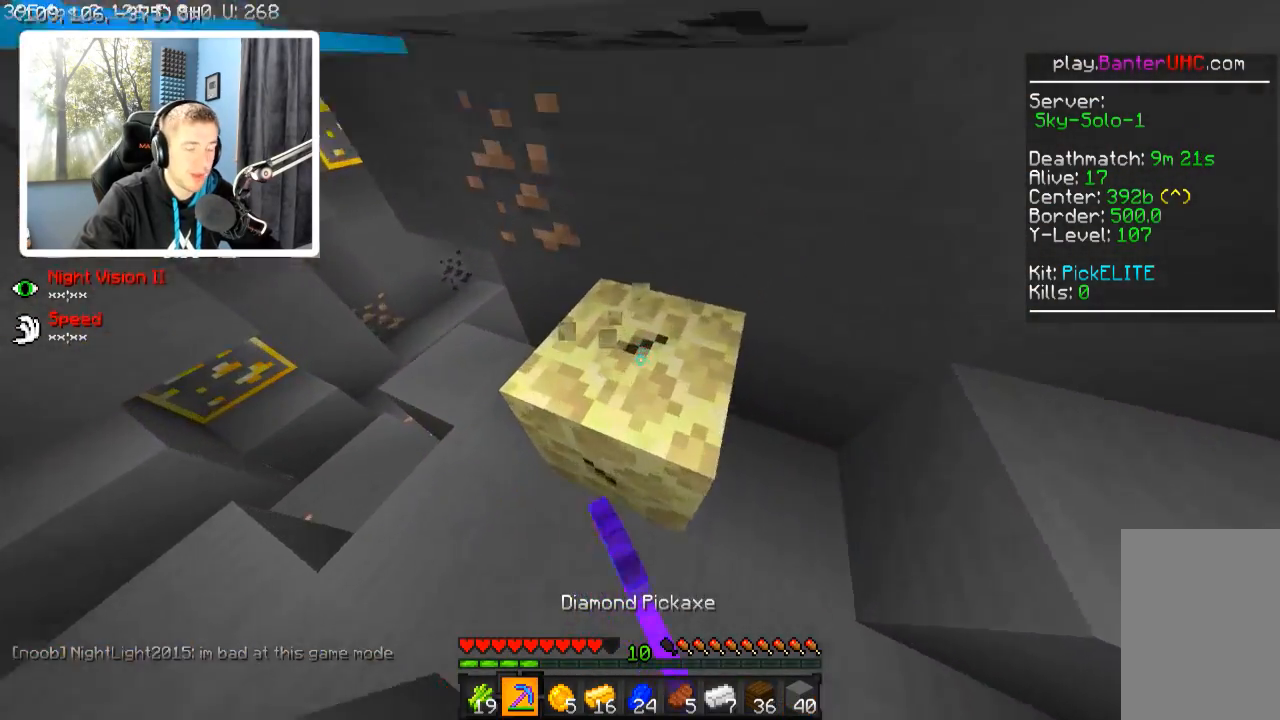
{"keys": [], "events": []}
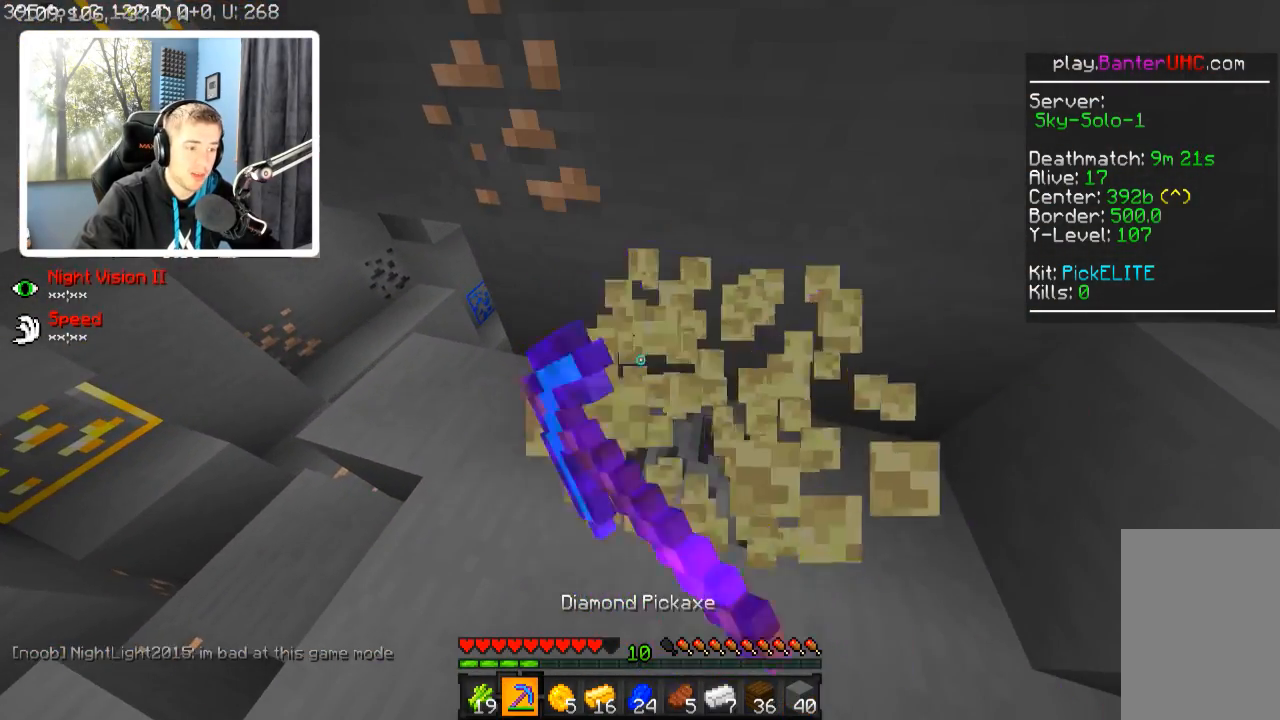
{"keys": [], "events": [[317, "d", "down"], [317, "w", "down"], [417, "d", "up"], [467, "w", "up"]]}
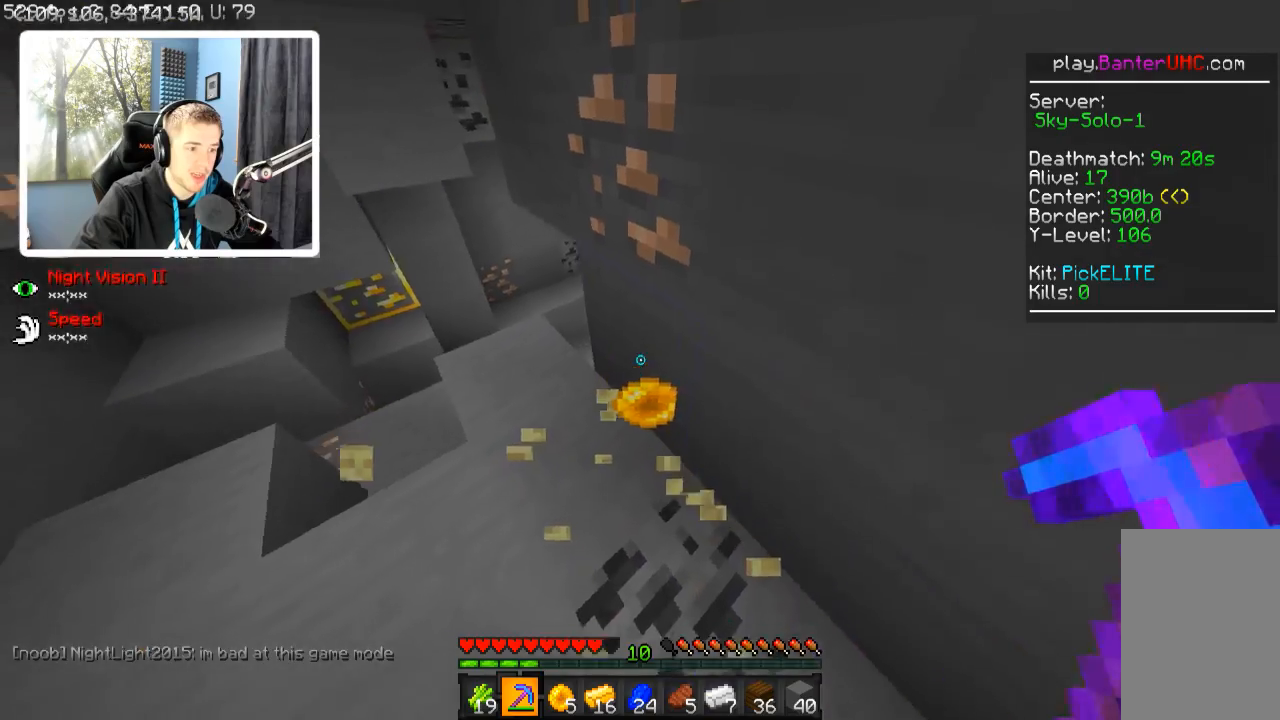
{"keys": ["w"], "events": [[117, "w", "down"], [217, "a", "down"], [367, "a", "up"]]}
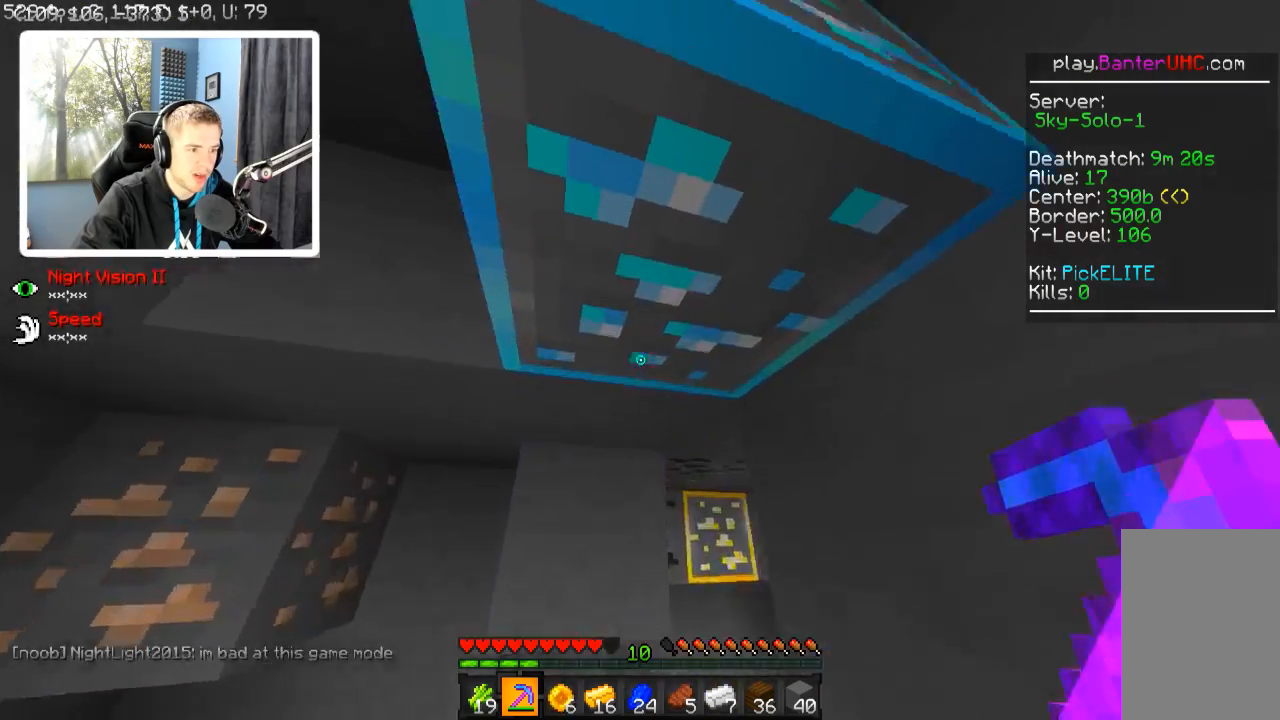
{"keys": [], "events": [[117, "w", "up"], [267, "a", "down"], [467, "a", "up"]]}
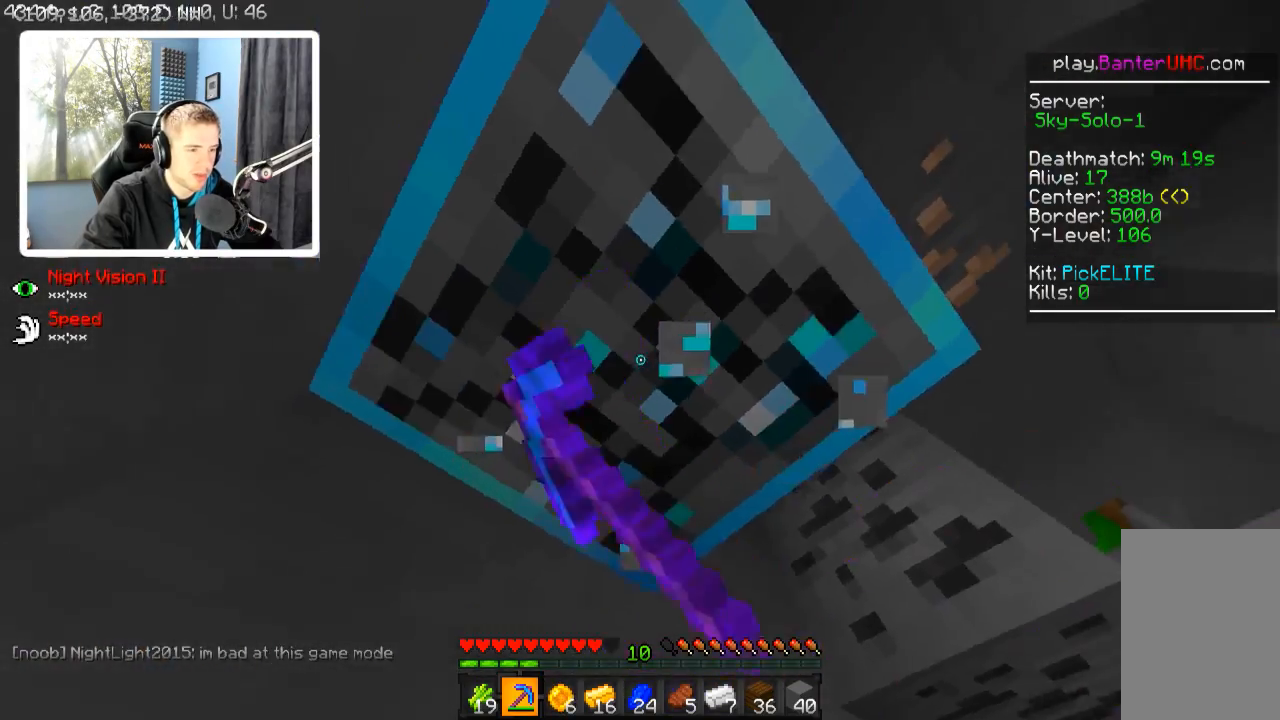
{"keys": [], "events": []}
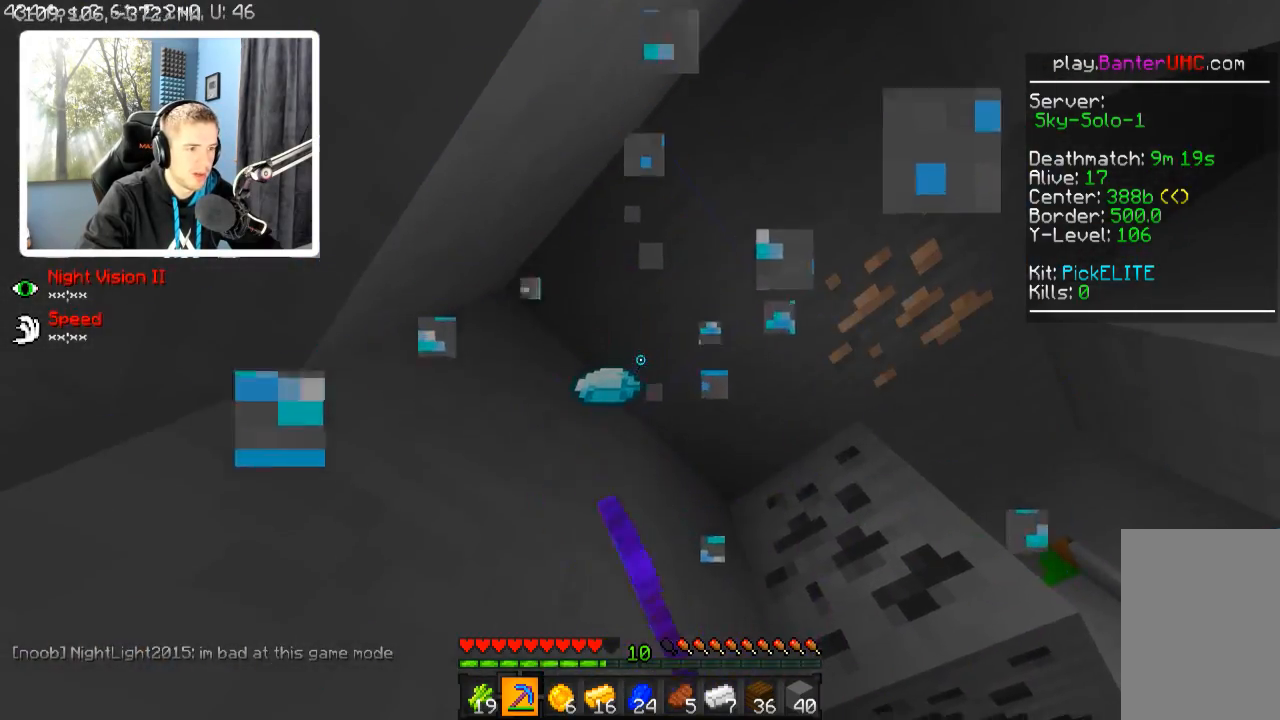
{"keys": ["a", "w"], "events": [[117, "d", "down"], [217, "w", "down"], [367, "d", "up"], [417, "a", "down"]]}
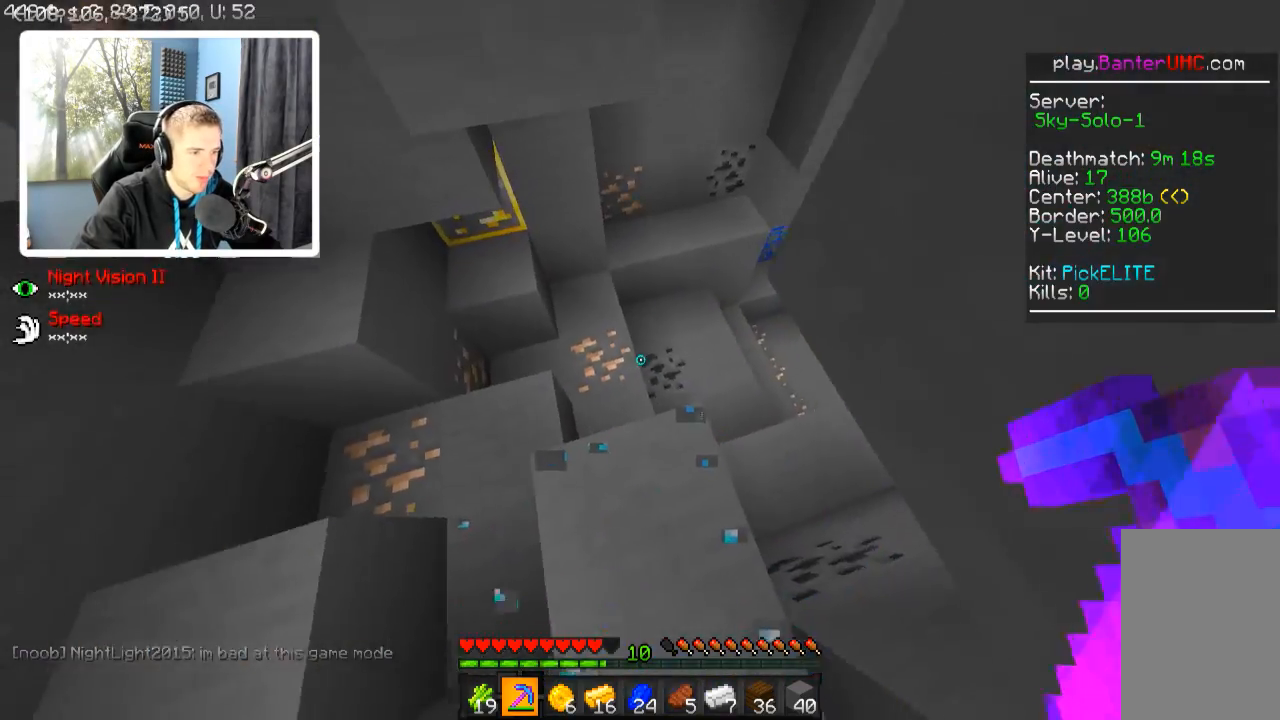
{"keys": ["a"], "events": [[417, "w", "up"]]}
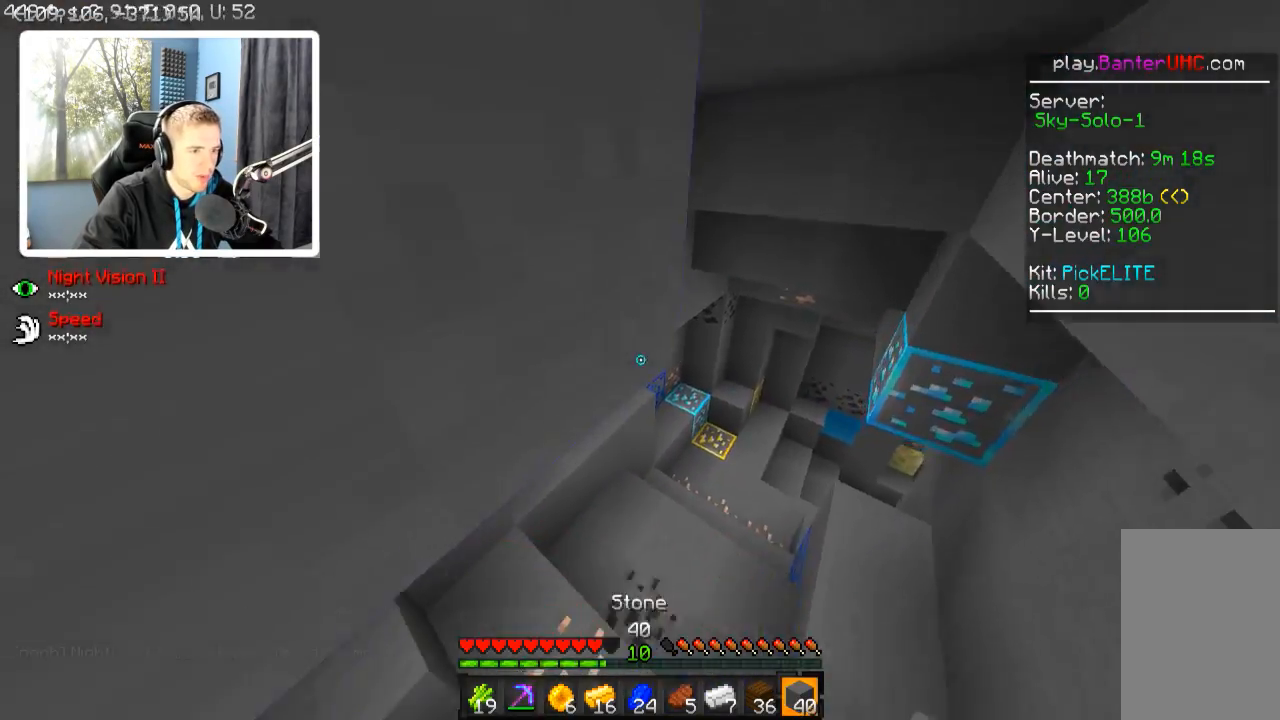
{"keys": ["a", "w"], "events": [[17, "a", "up"], [17, "w", "down"], [500, "a", "down"]]}
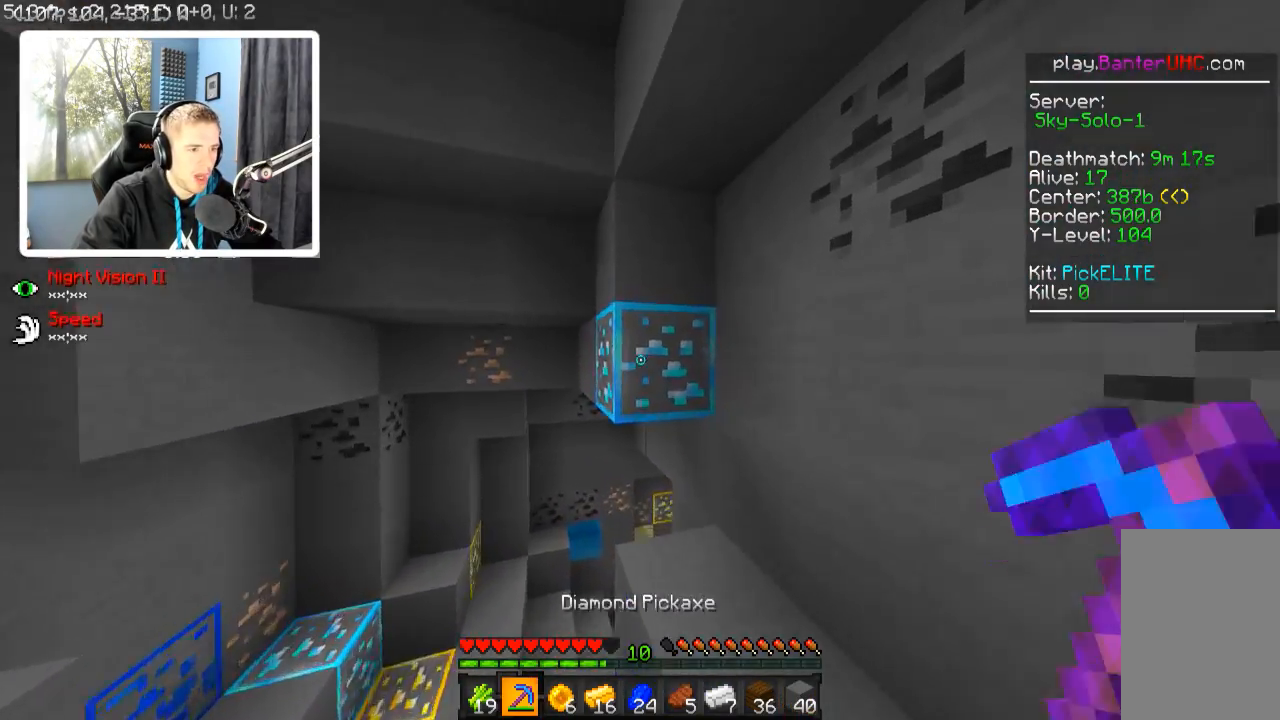
{"keys": ["a", "w"], "events": [[167, "a", "up"], [317, "a", "down"]]}
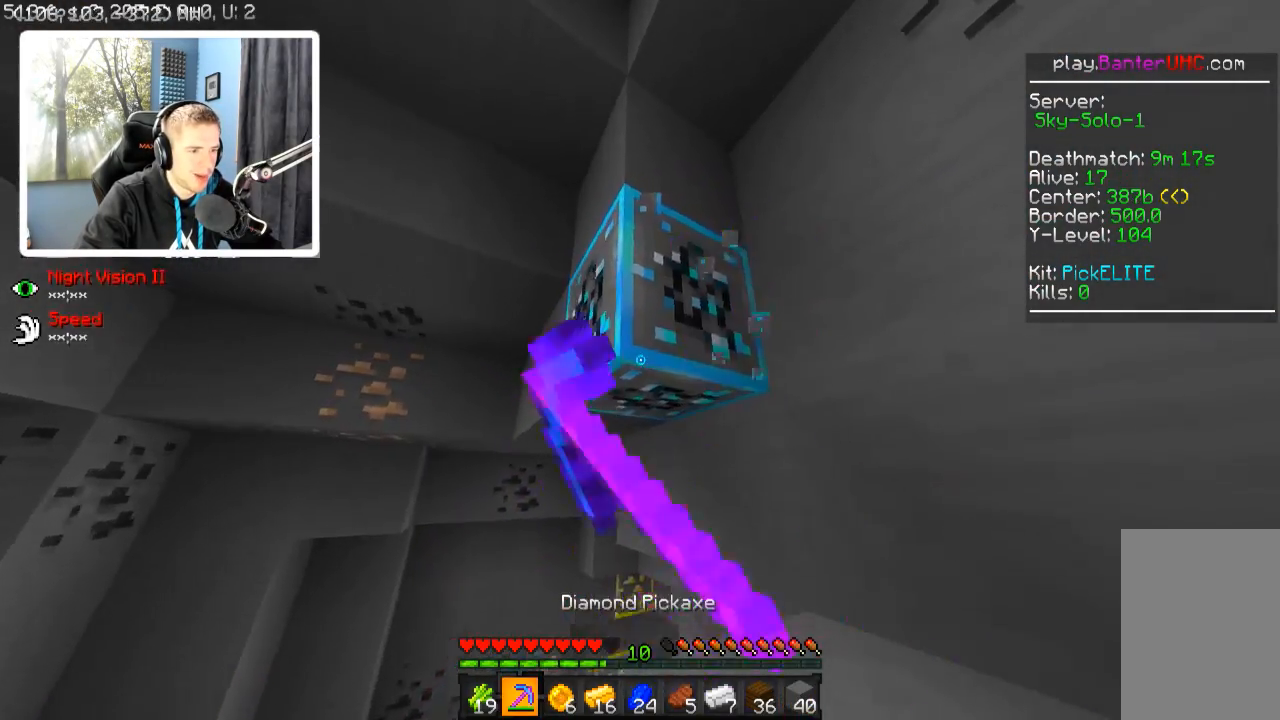
{"keys": ["d", "w"], "events": [[67, "a", "up"], [117, "w", "up"], [217, "d", "down"], [417, "w", "down"]]}
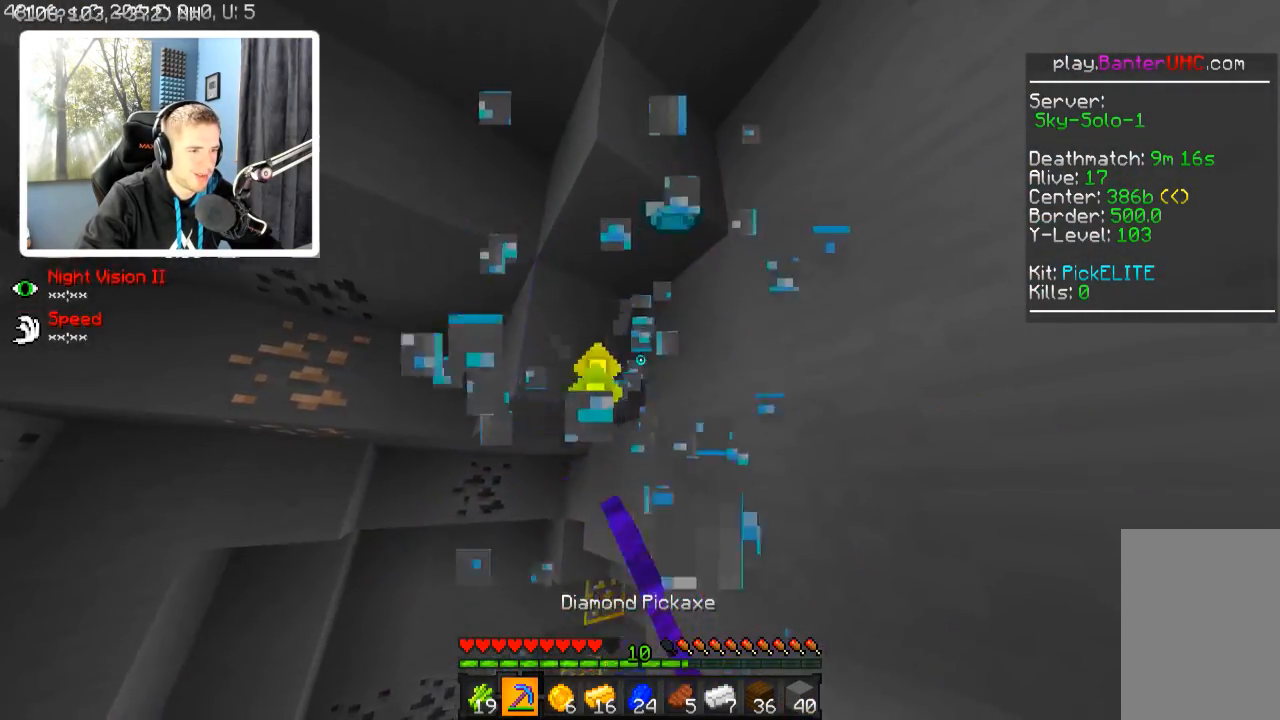
{"keys": [], "events": [[317, "d", "up"], [317, "w", "up"]]}
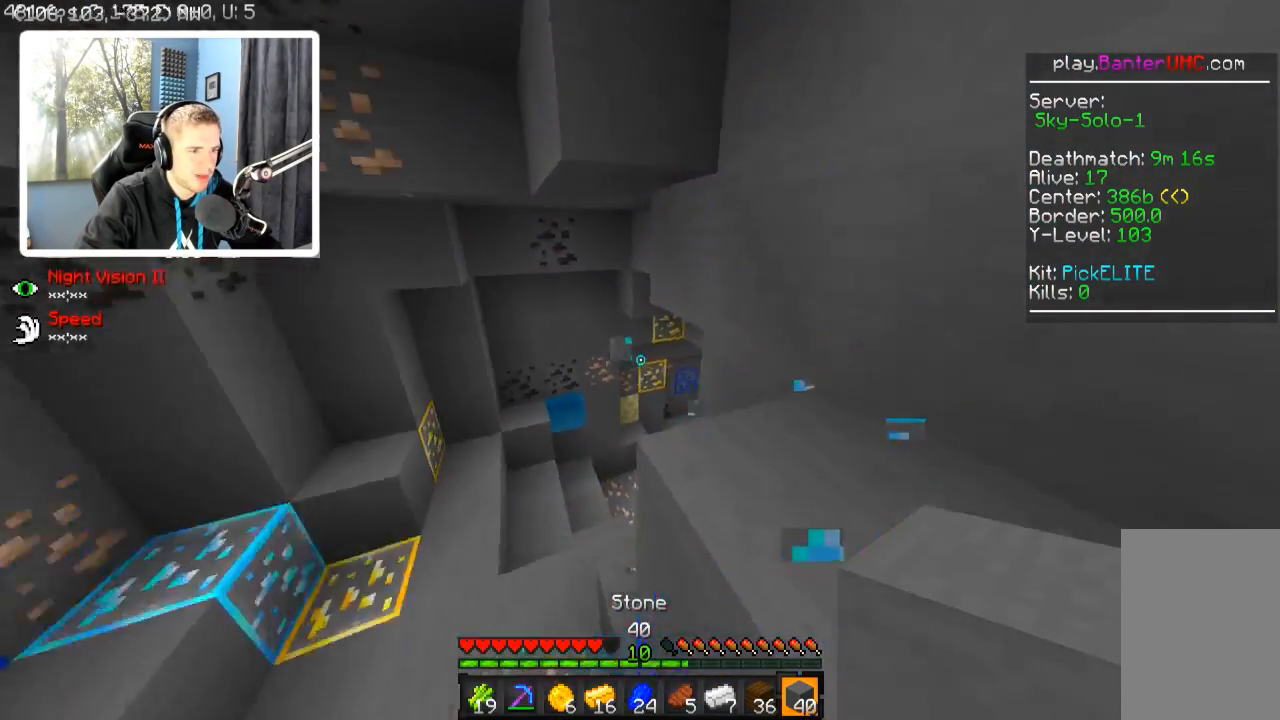
{"keys": ["w"], "events": [[100, "w", "down"], [217, "a", "down"], [267, "a", "up"]]}
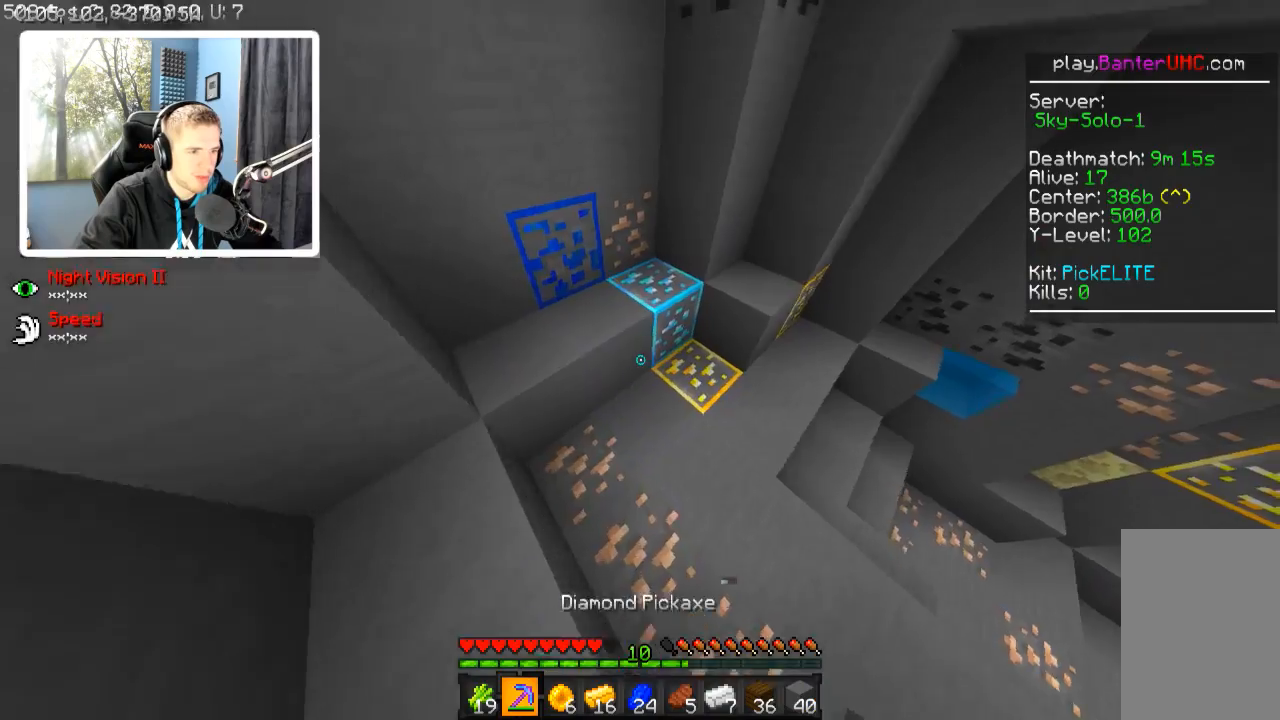
{"keys": ["d"], "events": [[117, "d", "down"], [217, "d", "up"], [217, "w", "up"], [417, "d", "down"]]}
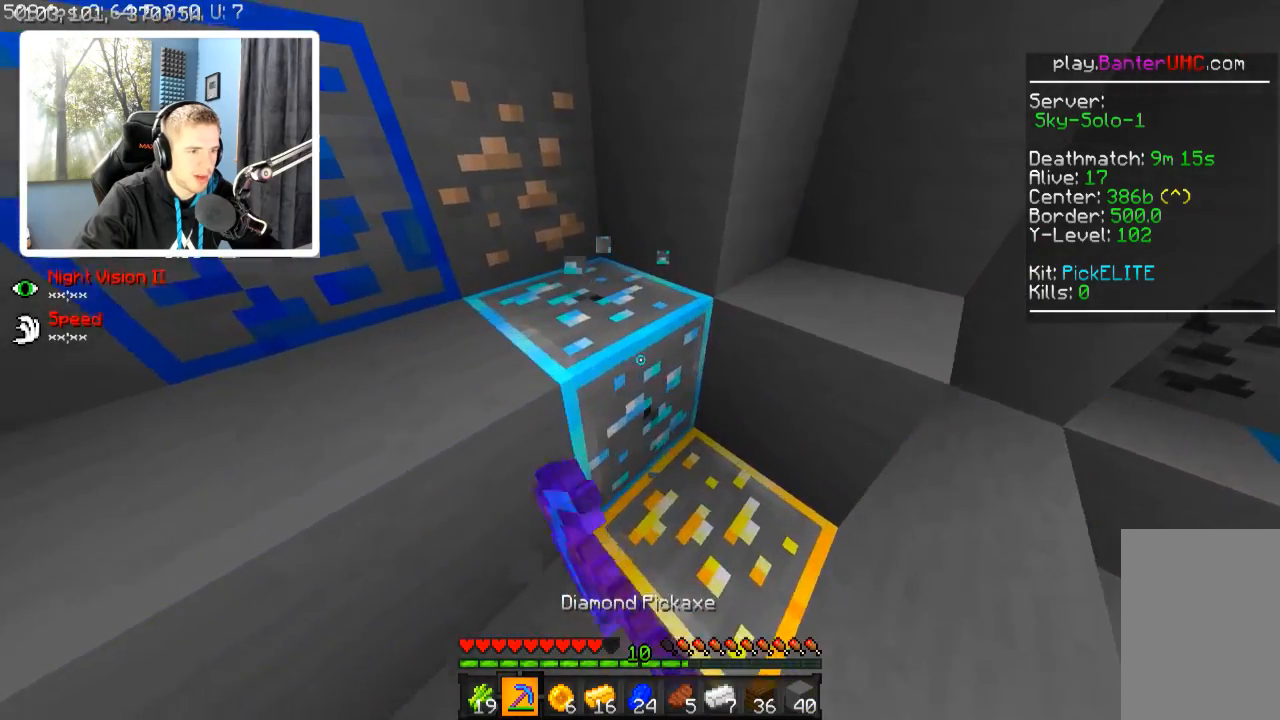
{"keys": [], "events": [[17, "d", "up"]]}
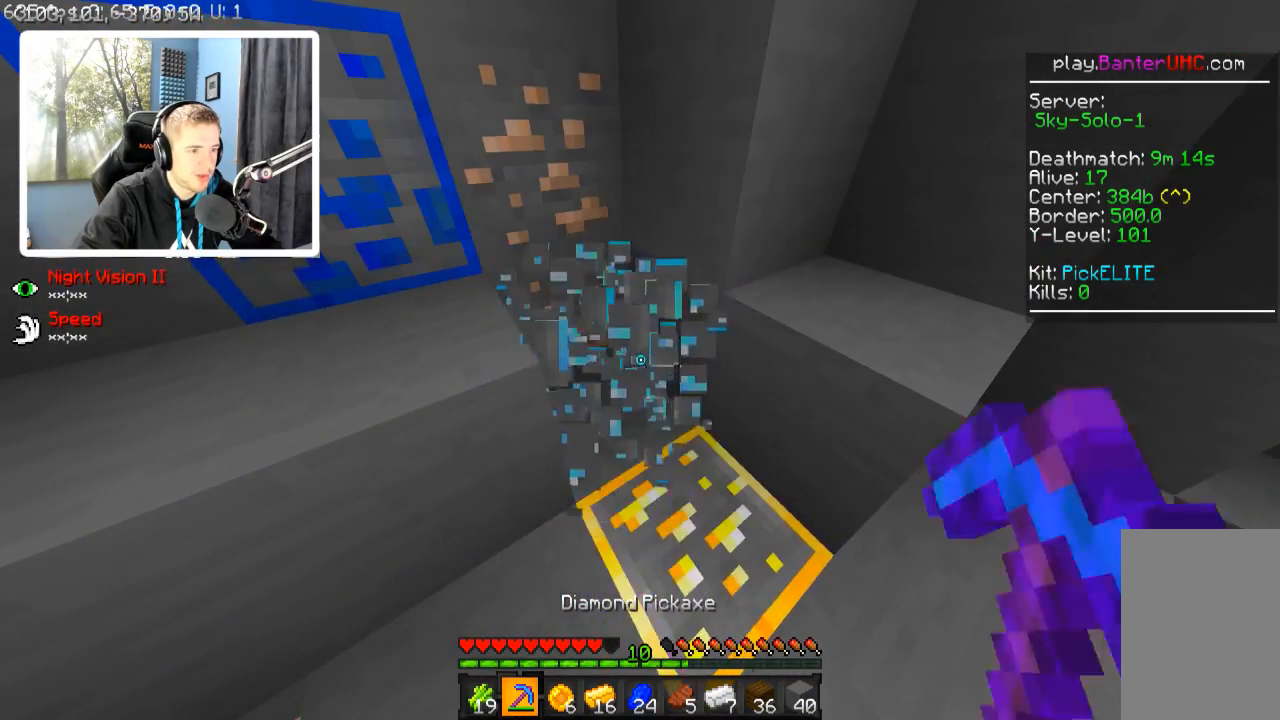
{"keys": [], "events": [[217, "w", "down"], [267, "d", "down"], [417, "d", "up"], [467, "w", "up"]]}
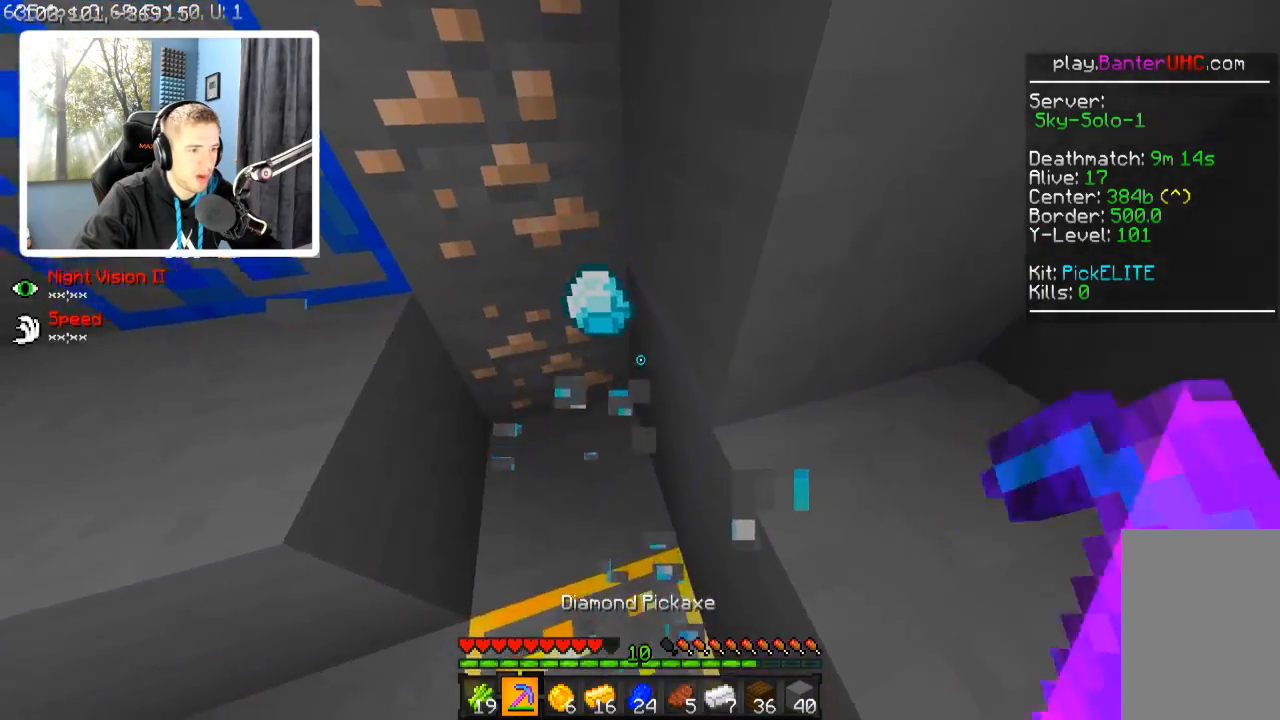
{"keys": [], "events": [[50, "a", "down"], [117, "w", "down"], [217, "w", "up"], [267, "a", "up"]]}
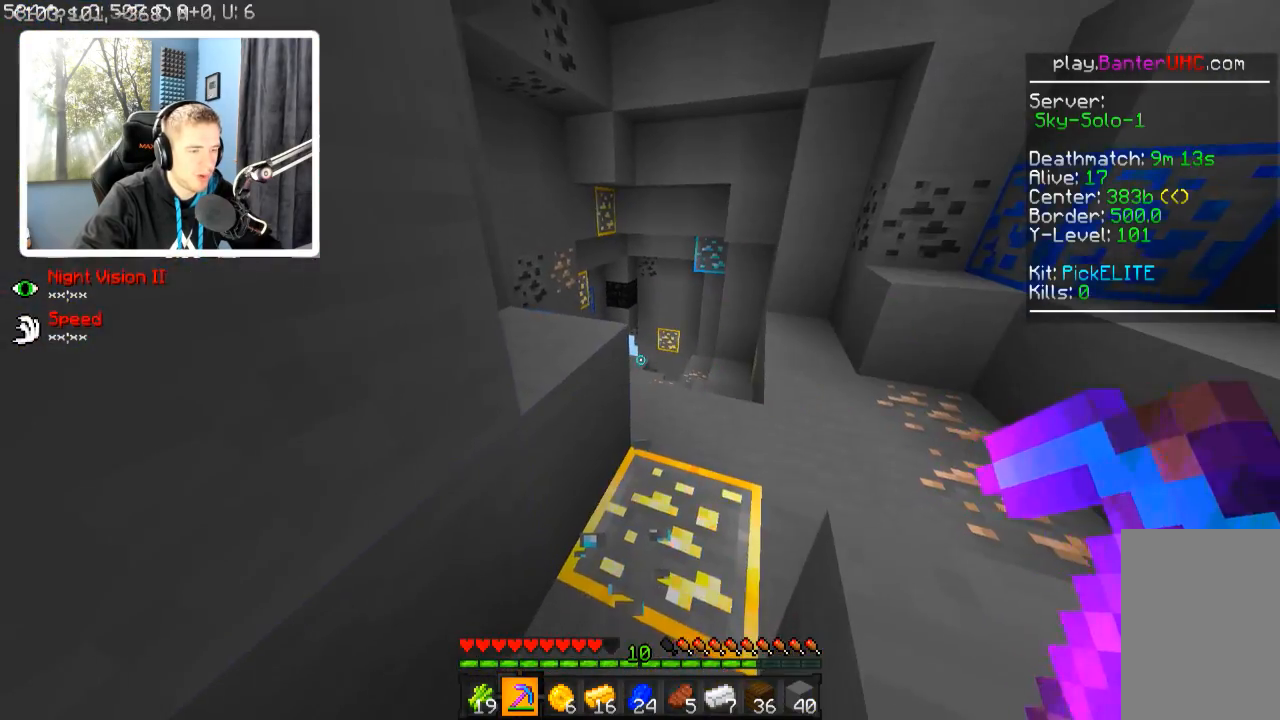
{"keys": ["w"], "events": [[117, "d", "down"], [117, "w", "down"], [317, "d", "up"]]}
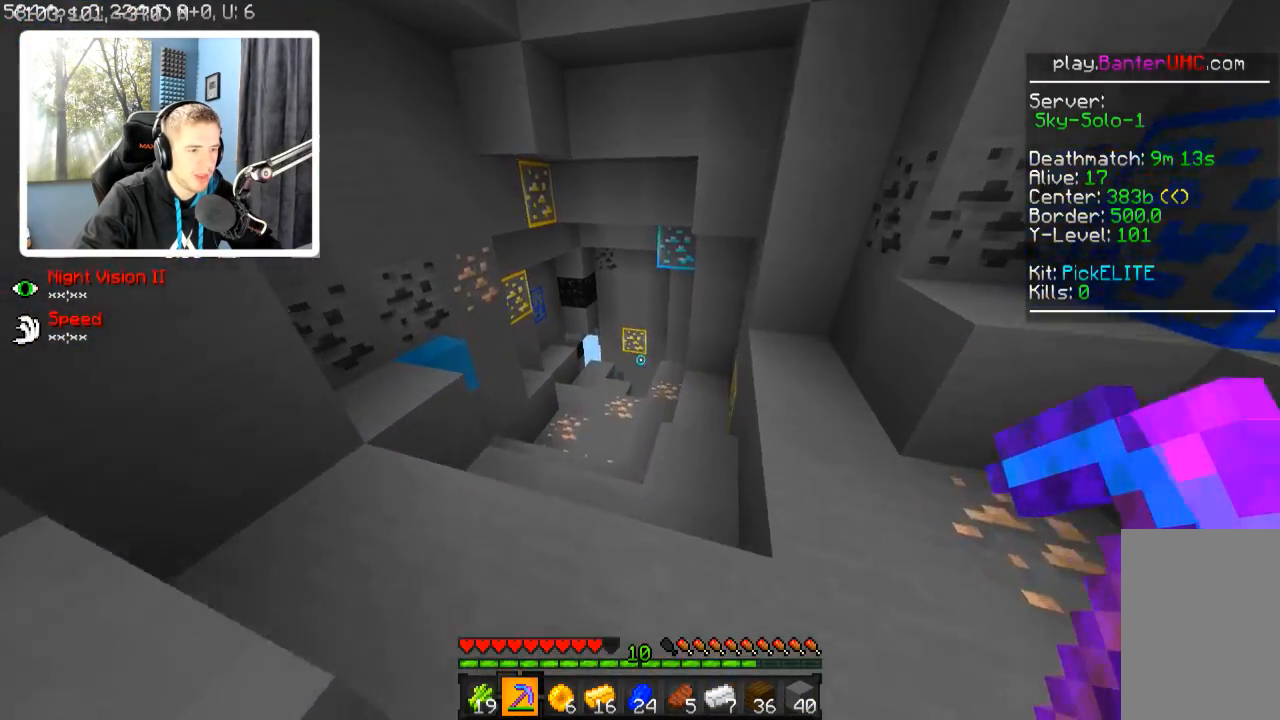
{"keys": ["w"], "events": []}
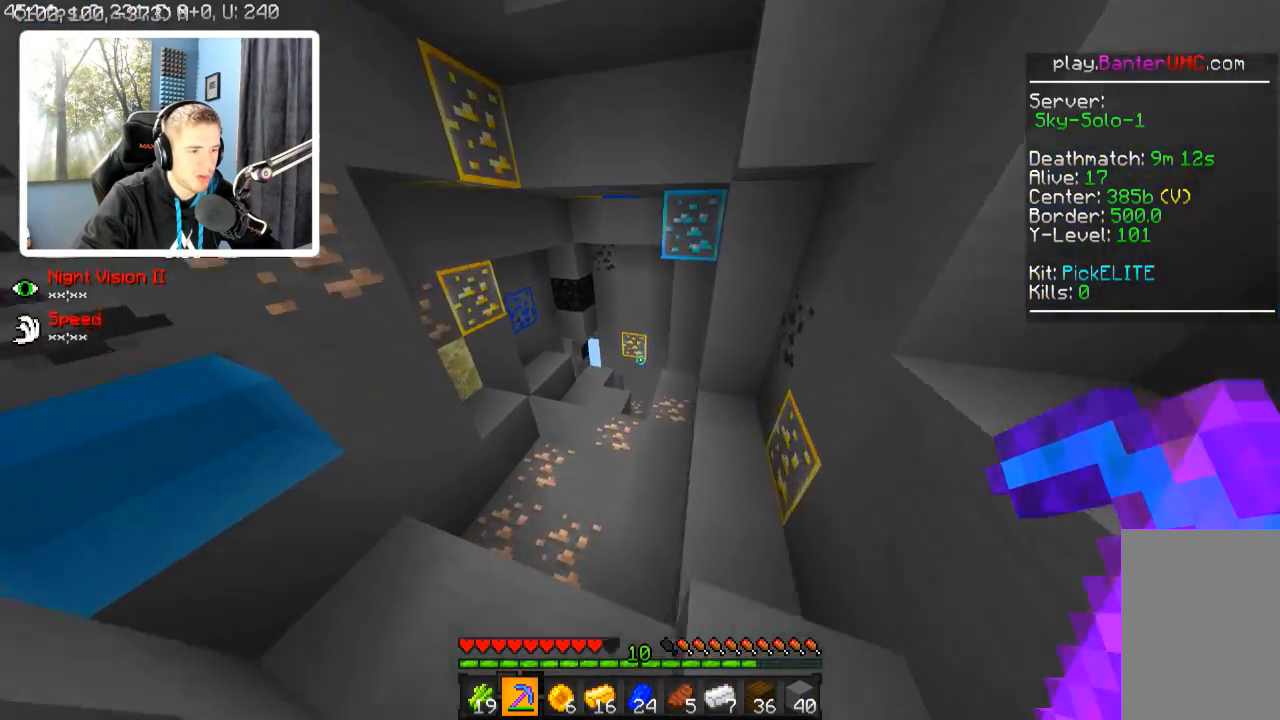
{"keys": ["w"], "events": []}
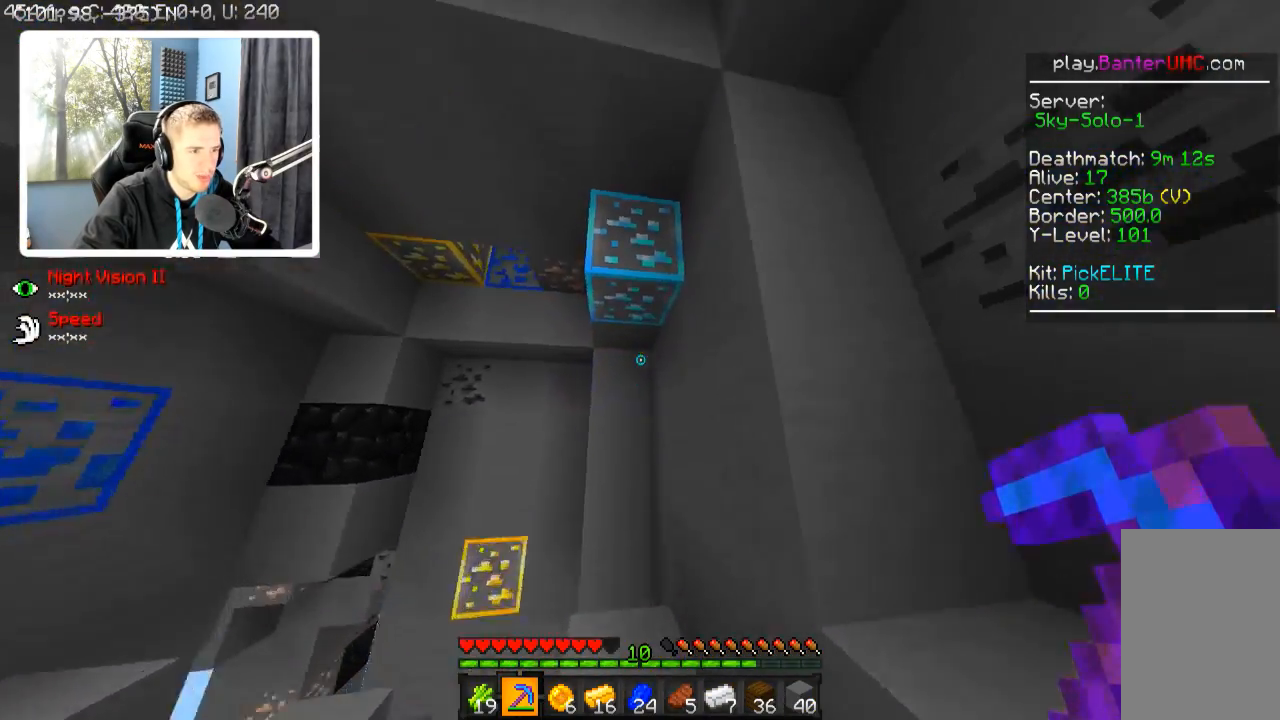
{"keys": ["w"], "events": []}
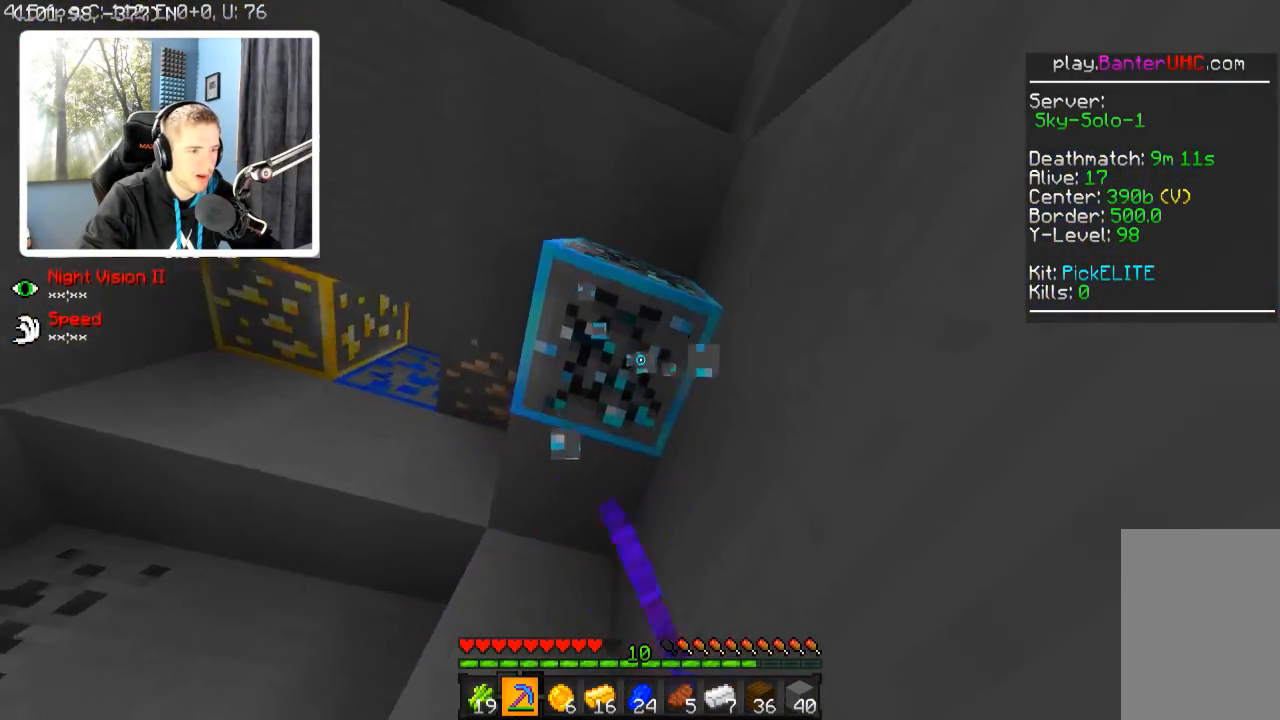
{"keys": ["a"], "events": [[117, "w", "up"], [367, "a", "down"]]}
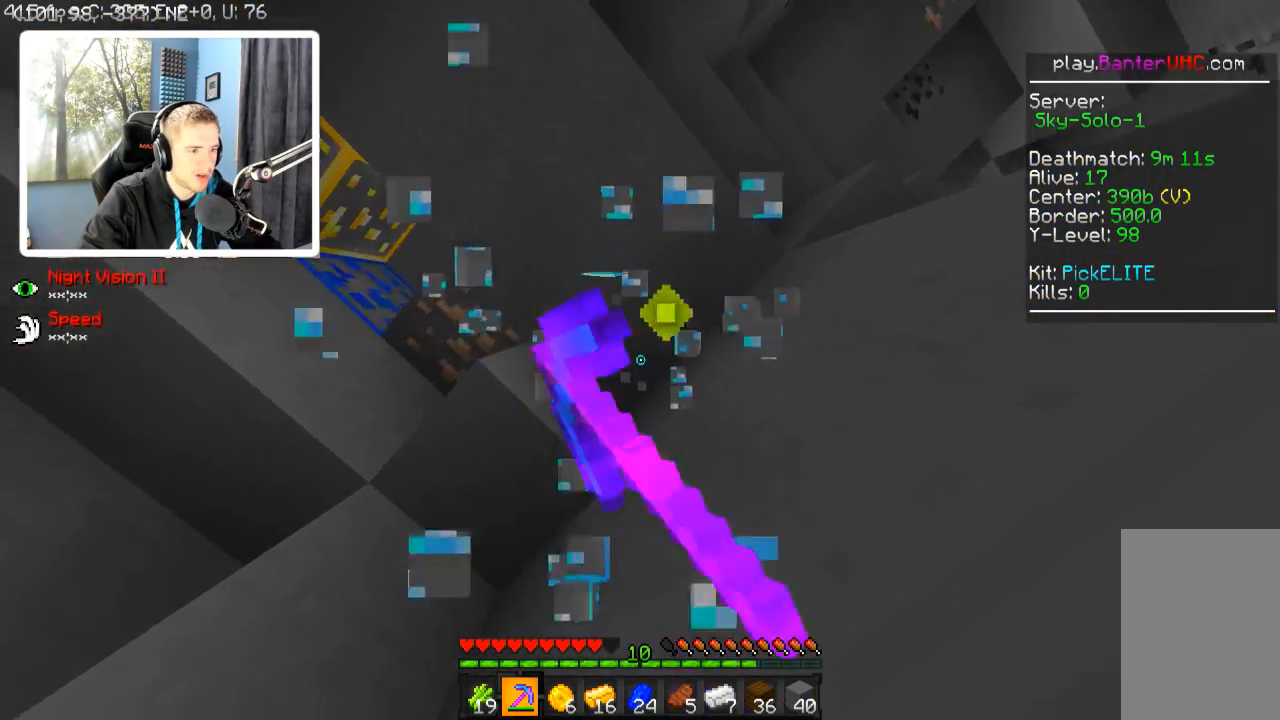
{"keys": [], "events": [[67, "a", "up"]]}
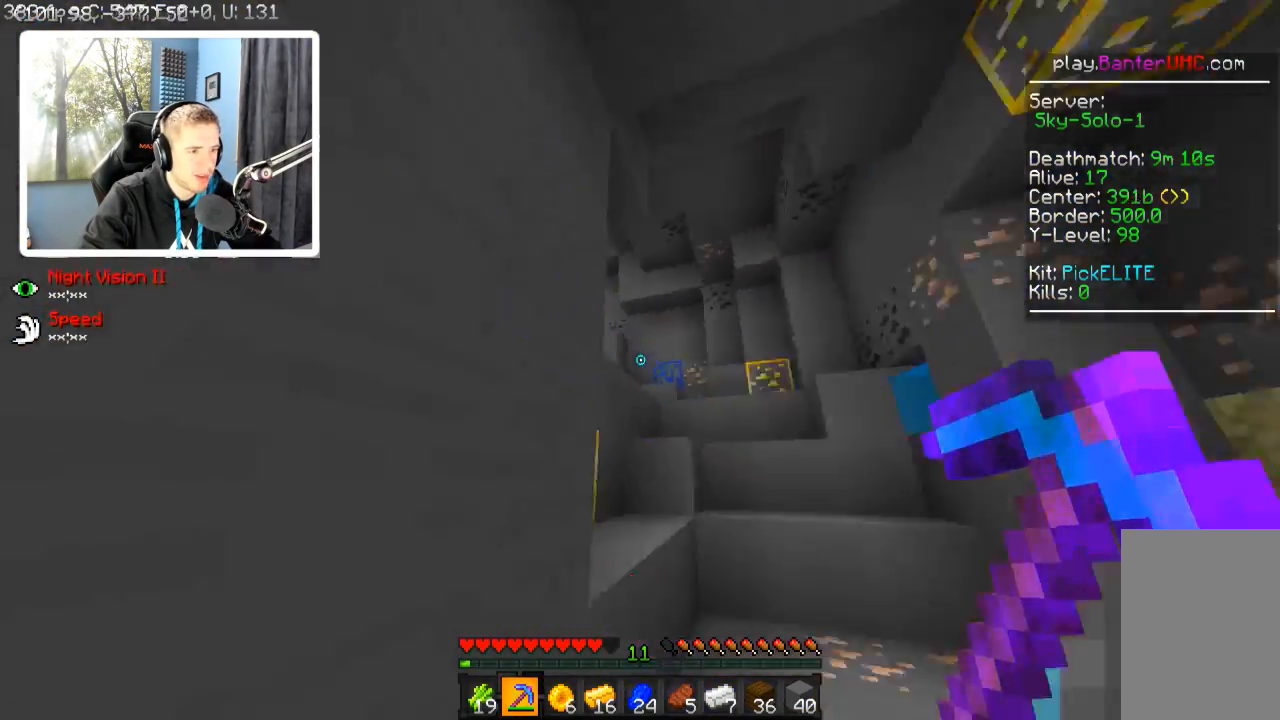
{"keys": ["a", "w"], "events": [[100, "w", "down"], [117, "a", "down"]]}